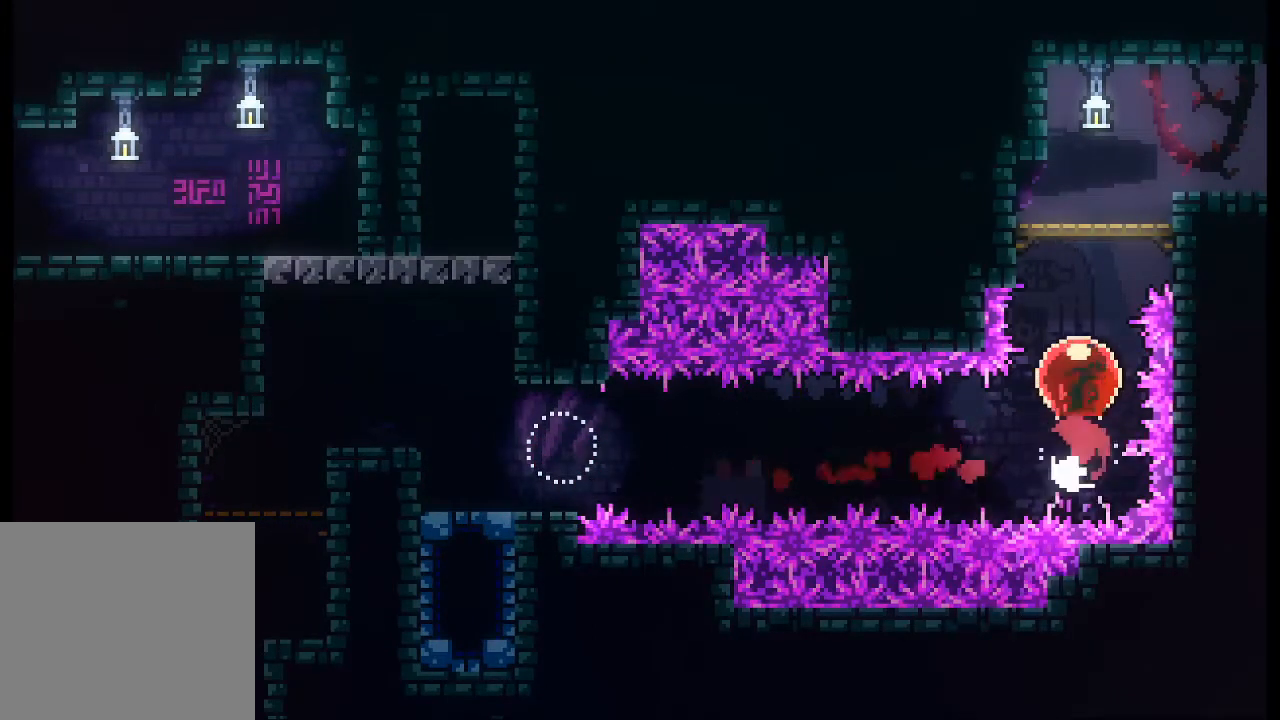
Gameplay with a controller (Xbox layout); each line is a JSON object with the inputs held at the frame after it (dt_ms = milliseconds from this image to that frame). "events" lists button and stick changes between this image and that frame as [ms after this image, input, new state], when the widget could be followed in between. Not read: L3 R3 right_stick.
{"dt_ms": 500, "buttons": [], "left_stick": "right", "events": [[133, "left_stick", "up-right"], [367, "left_stick", "right"]]}
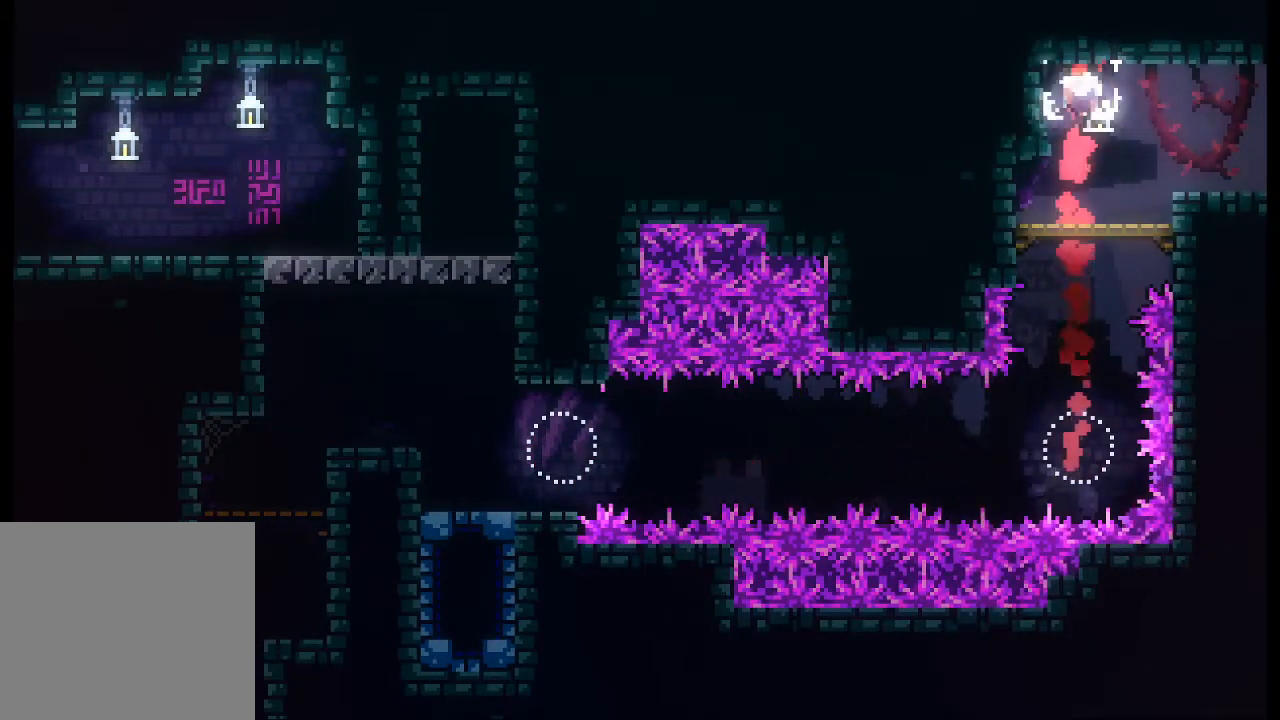
{"dt_ms": 500, "buttons": ["A"], "left_stick": "right", "events": [[467, "A", "down"]]}
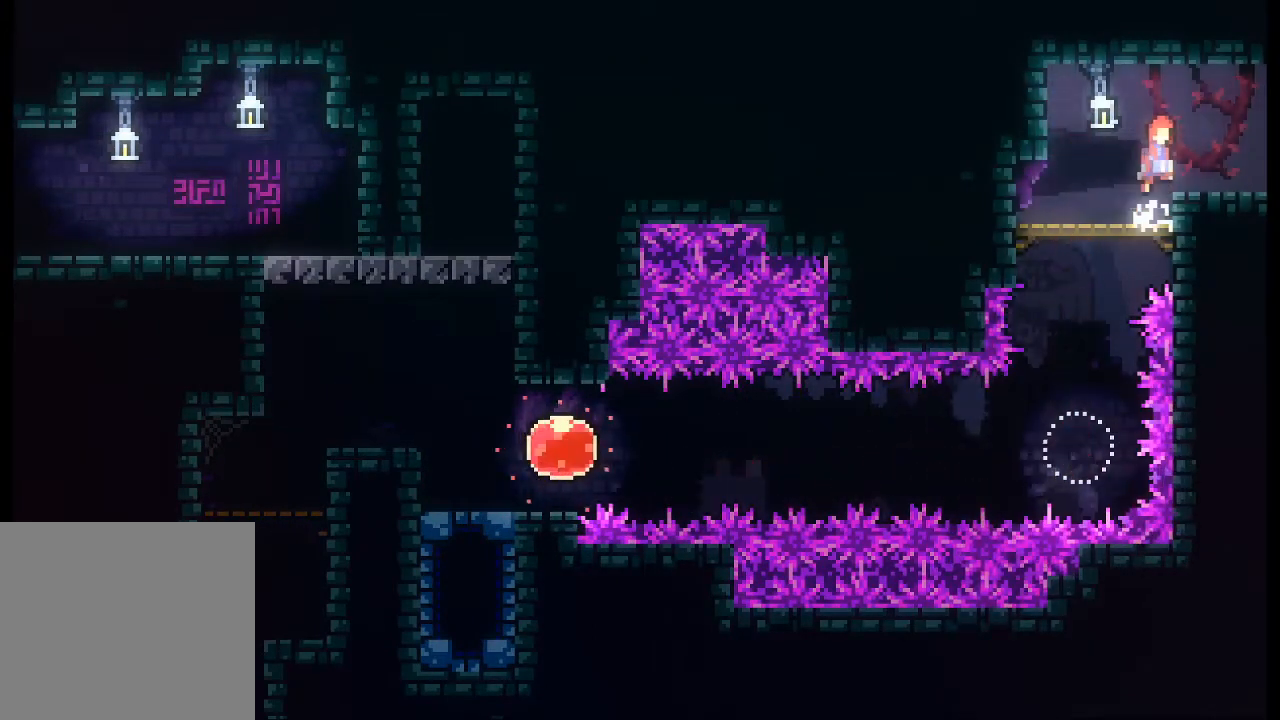
{"dt_ms": 500, "buttons": [], "left_stick": "right", "events": [[100, "A", "up"]]}
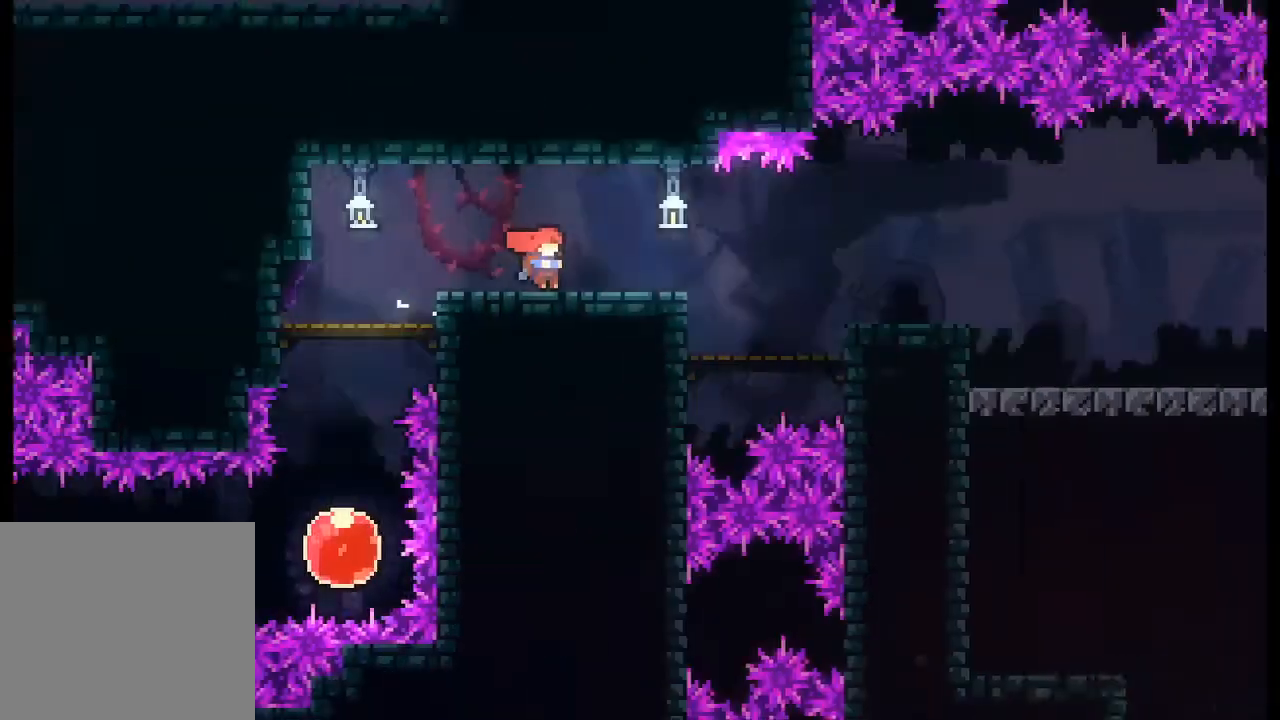
{"dt_ms": 500, "buttons": [], "left_stick": "center", "events": [[267, "left_stick", "center"]]}
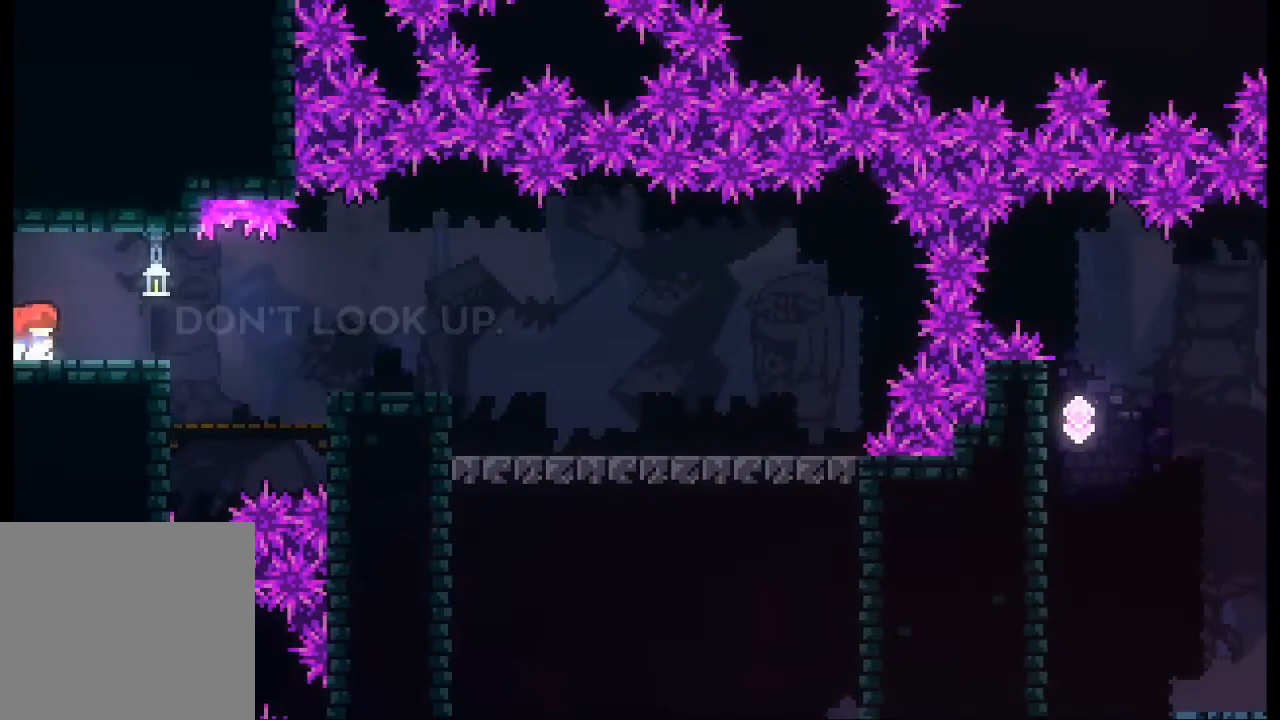
{"dt_ms": 500, "buttons": [], "left_stick": "right", "events": [[67, "left_stick", "right"]]}
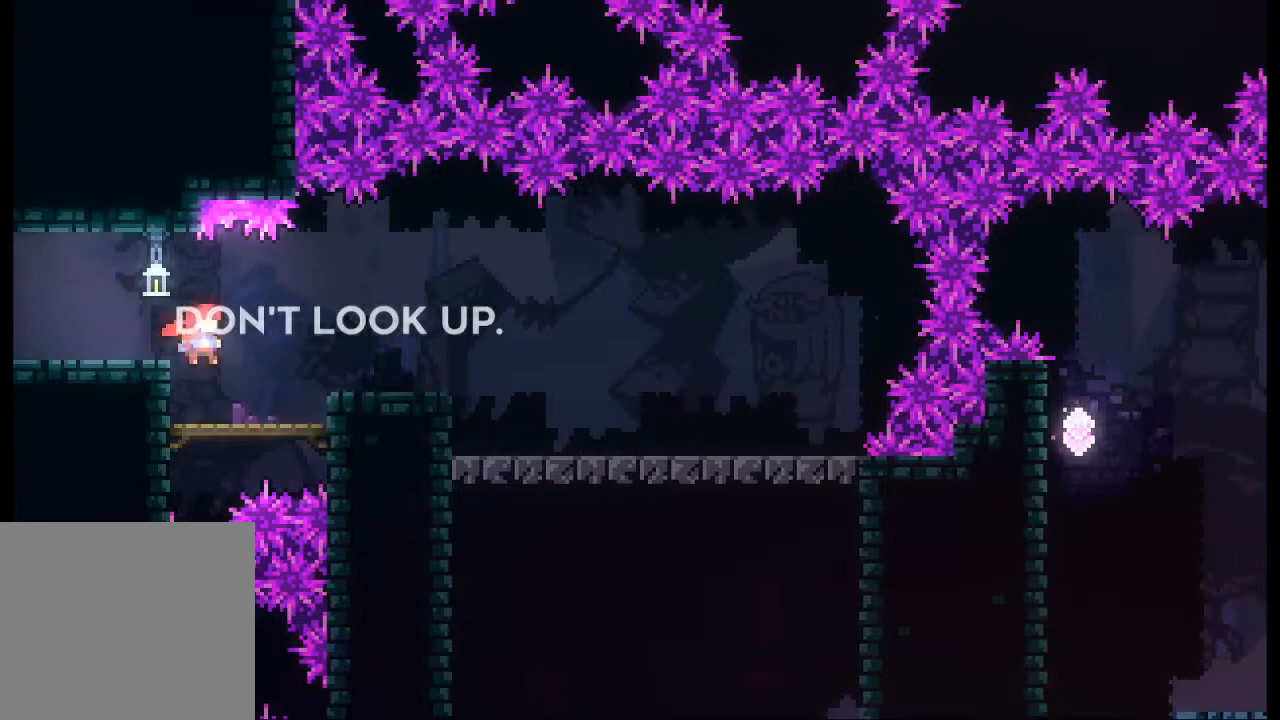
{"dt_ms": 500, "buttons": [], "left_stick": "center", "events": [[100, "left_stick", "center"]]}
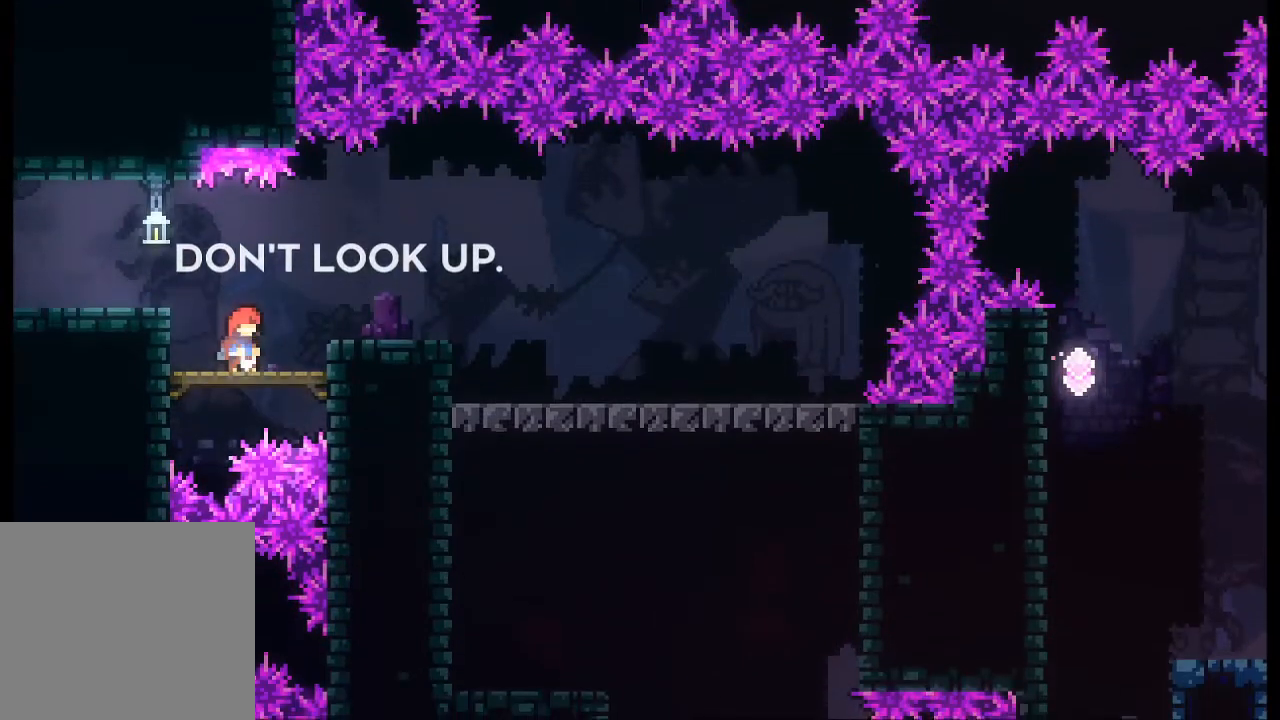
{"dt_ms": 500, "buttons": [], "left_stick": "up", "events": [[167, "left_stick", "up"]]}
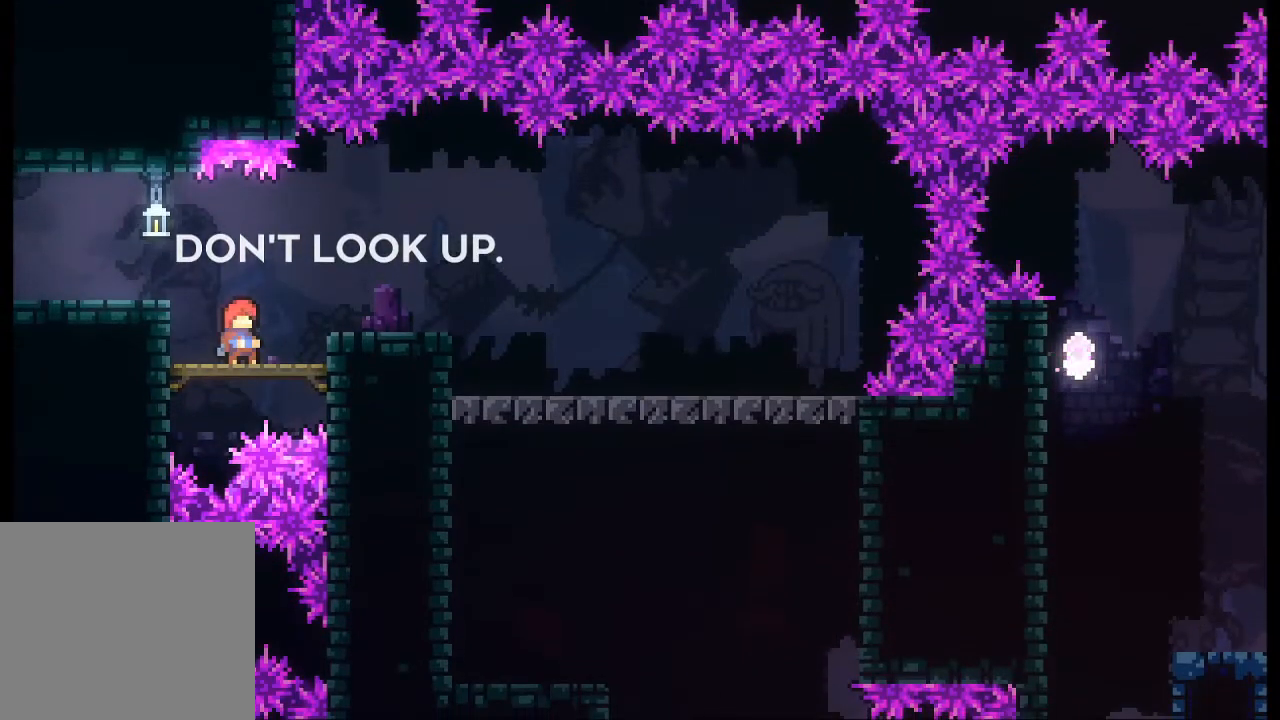
{"dt_ms": 500, "buttons": [], "left_stick": "up", "events": []}
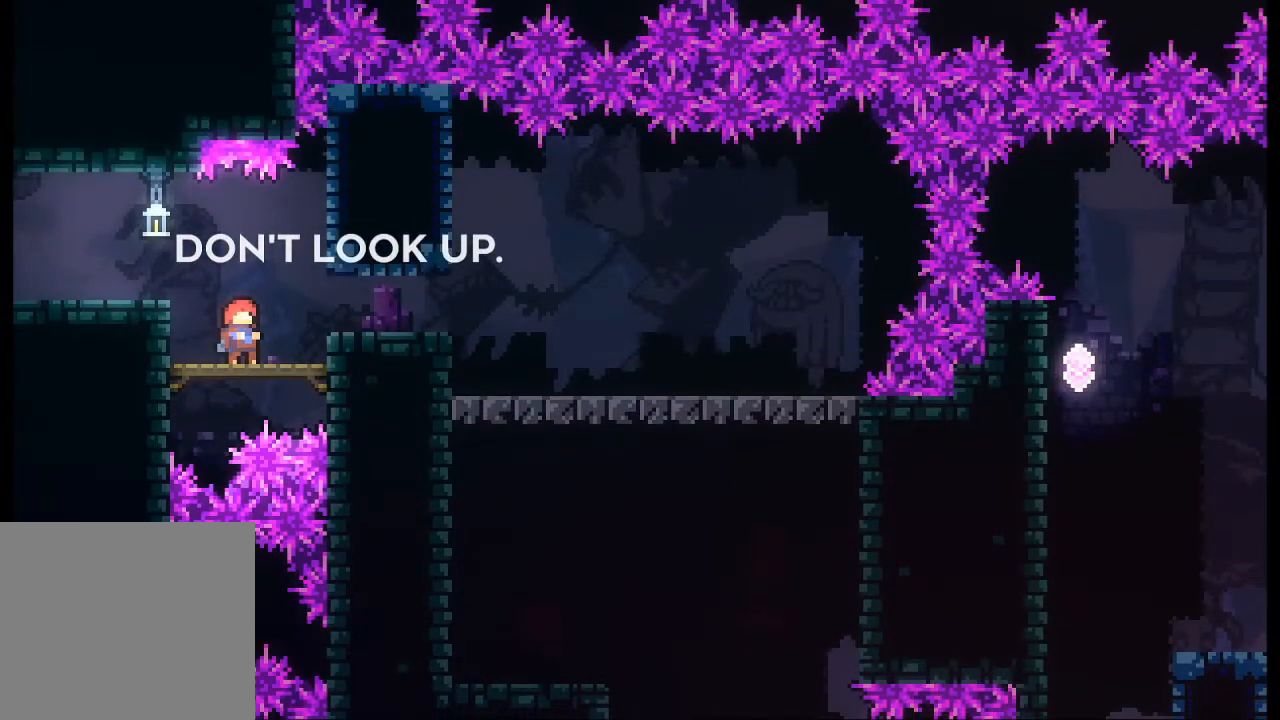
{"dt_ms": 500, "buttons": [], "left_stick": "up", "events": []}
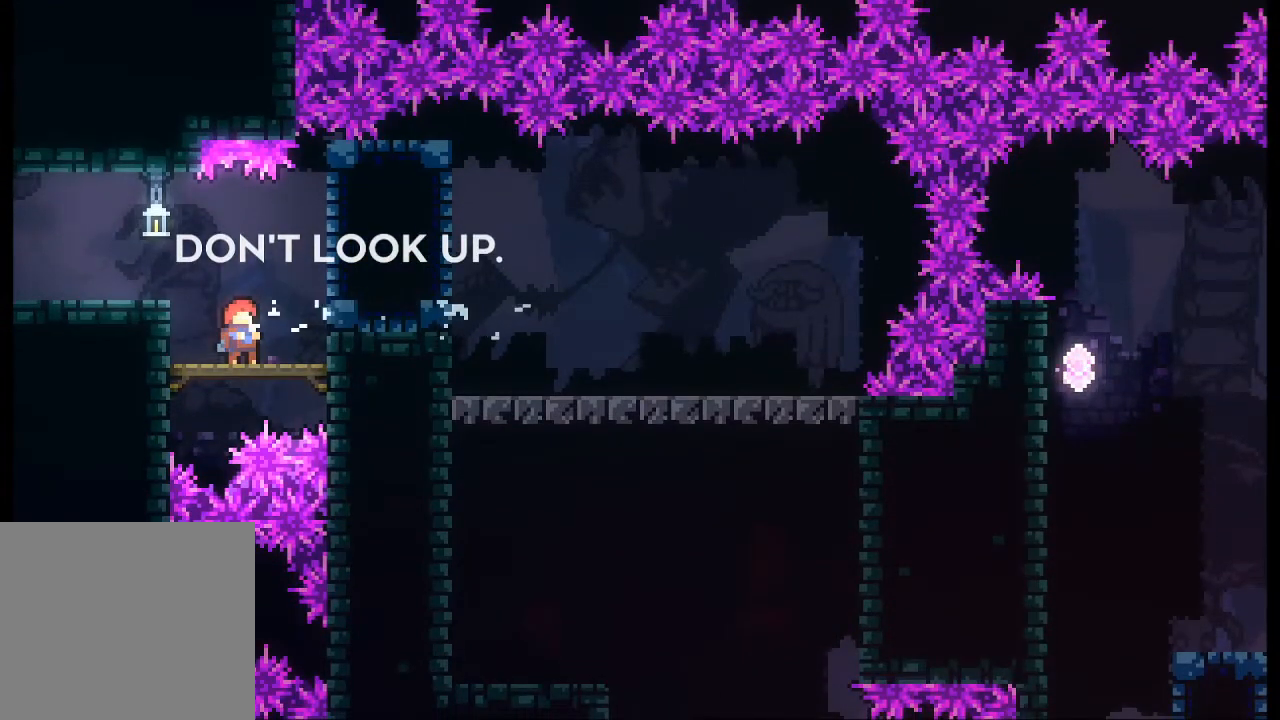
{"dt_ms": 500, "buttons": [], "left_stick": "center", "events": [[300, "left_stick", "center"]]}
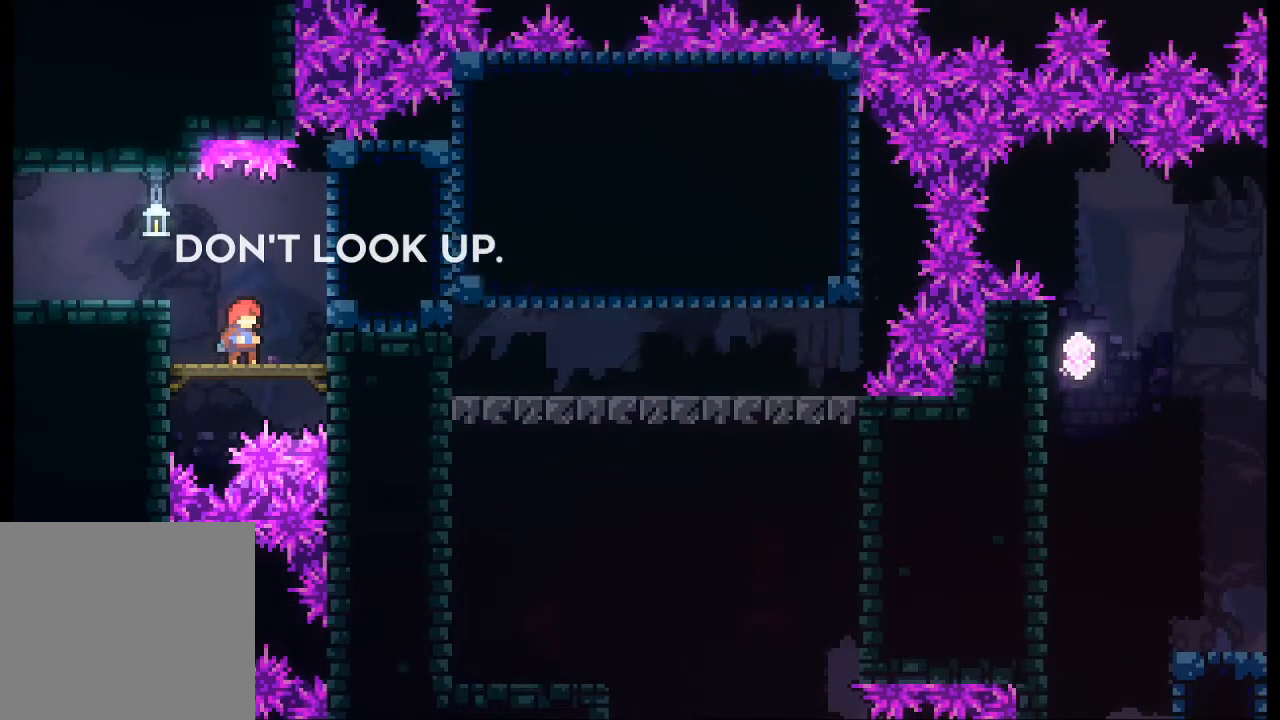
{"dt_ms": 500, "buttons": [], "left_stick": "center", "events": []}
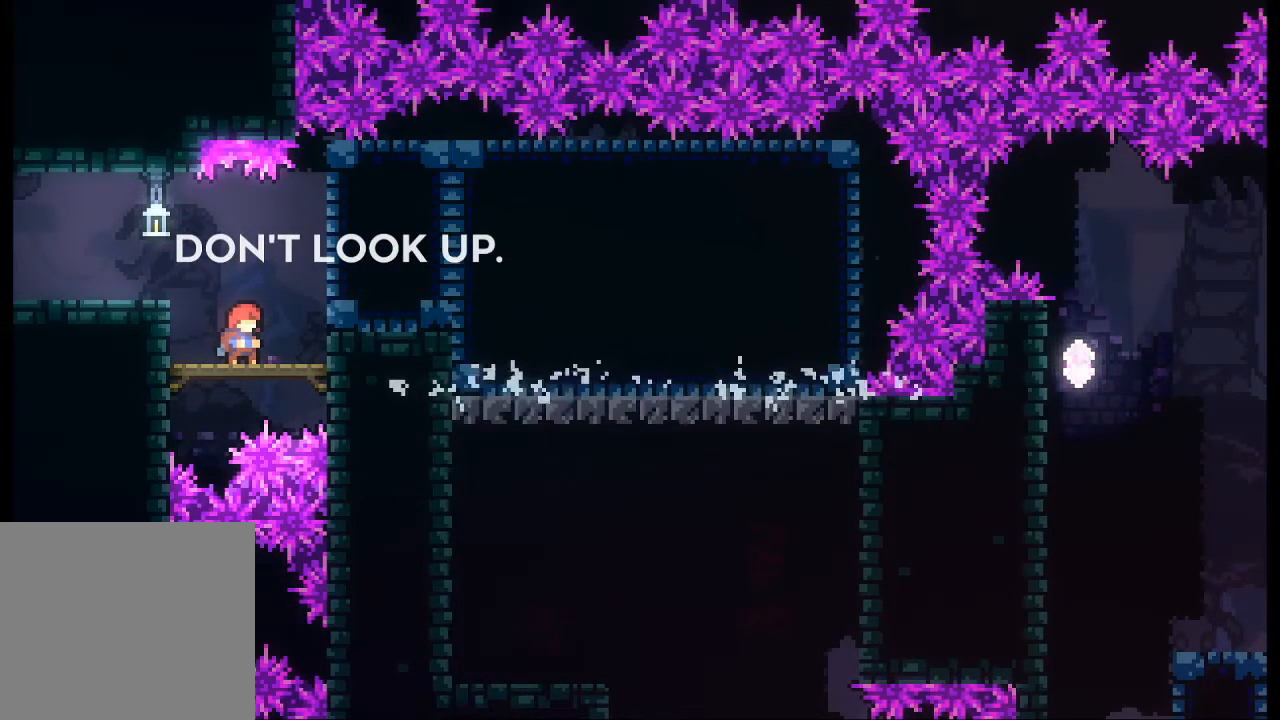
{"dt_ms": 500, "buttons": [], "left_stick": "down", "events": [[433, "left_stick", "down"]]}
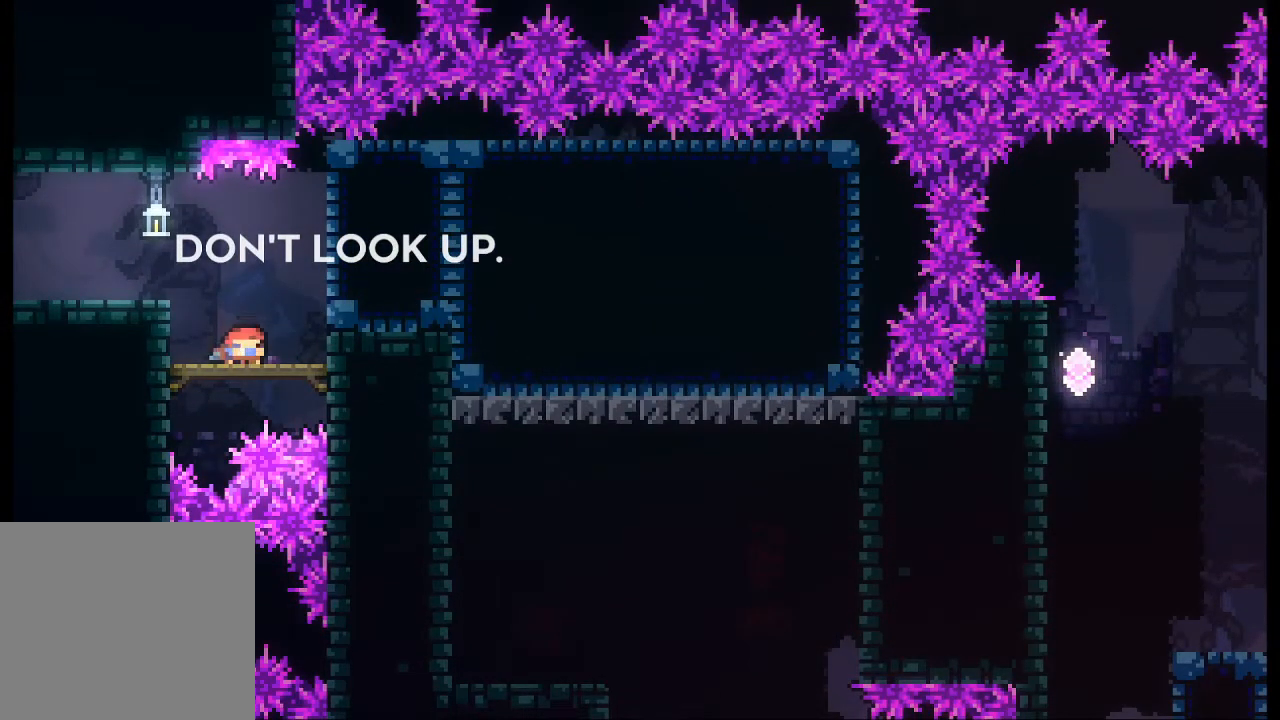
{"dt_ms": 1000, "buttons": [], "left_stick": "down", "events": []}
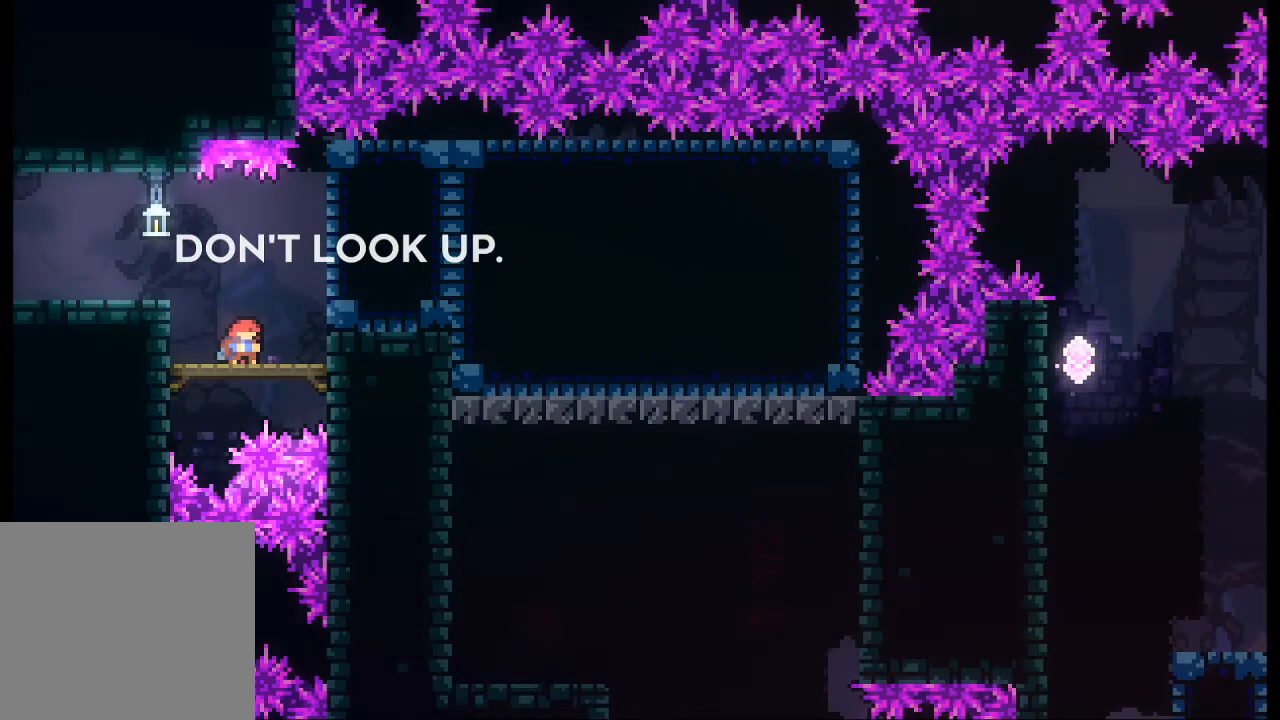
{"dt_ms": 500, "buttons": [], "left_stick": "down", "events": []}
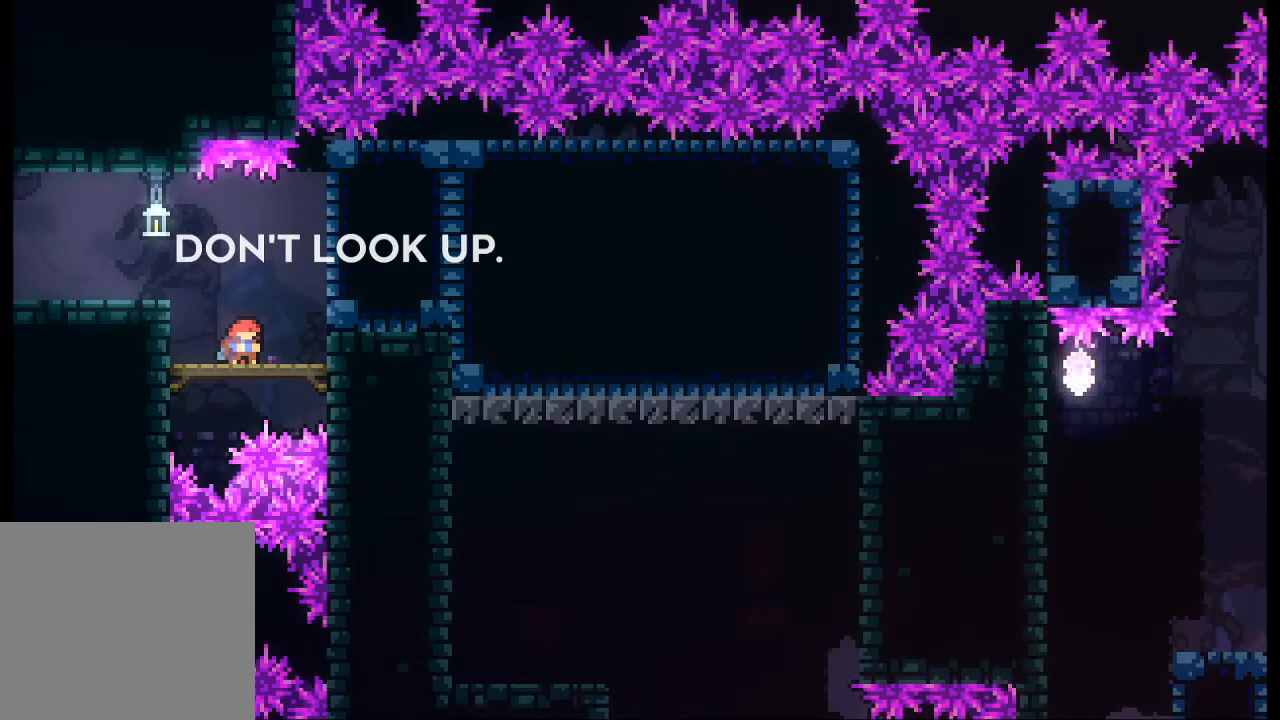
{"dt_ms": 500, "buttons": [], "left_stick": "down", "events": []}
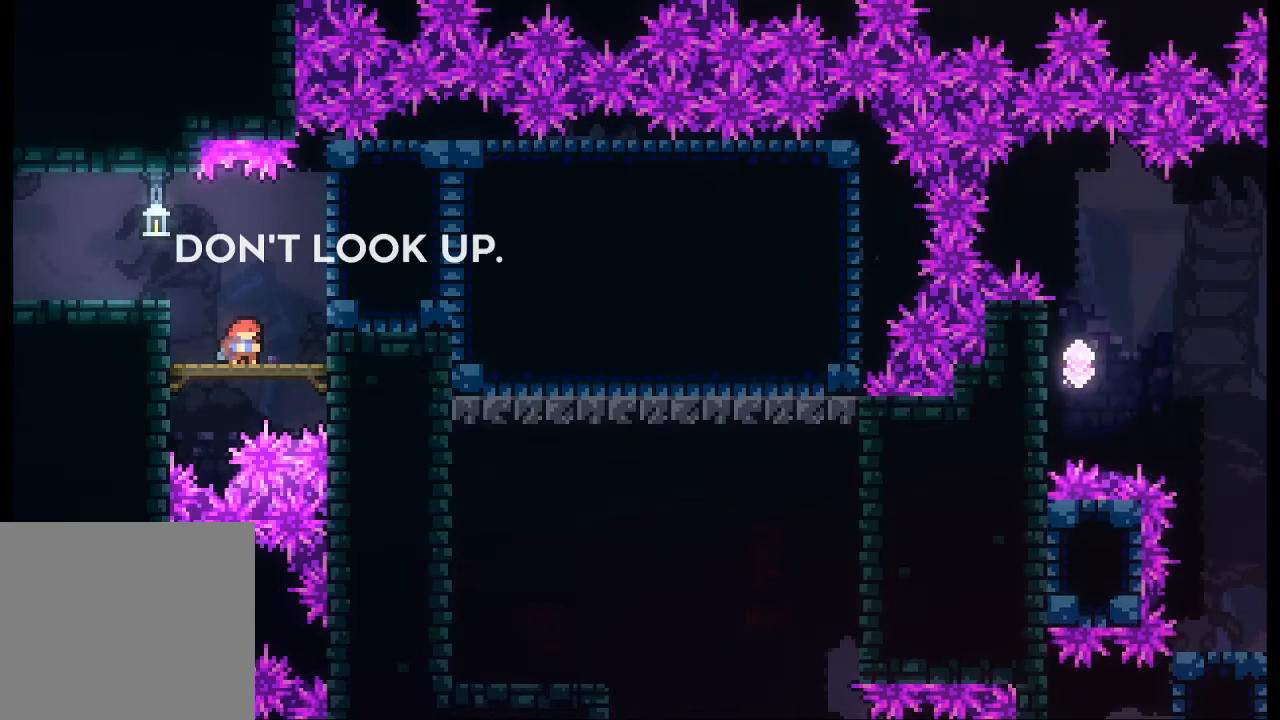
{"dt_ms": 500, "buttons": [], "left_stick": "center", "events": [[400, "left_stick", "center"]]}
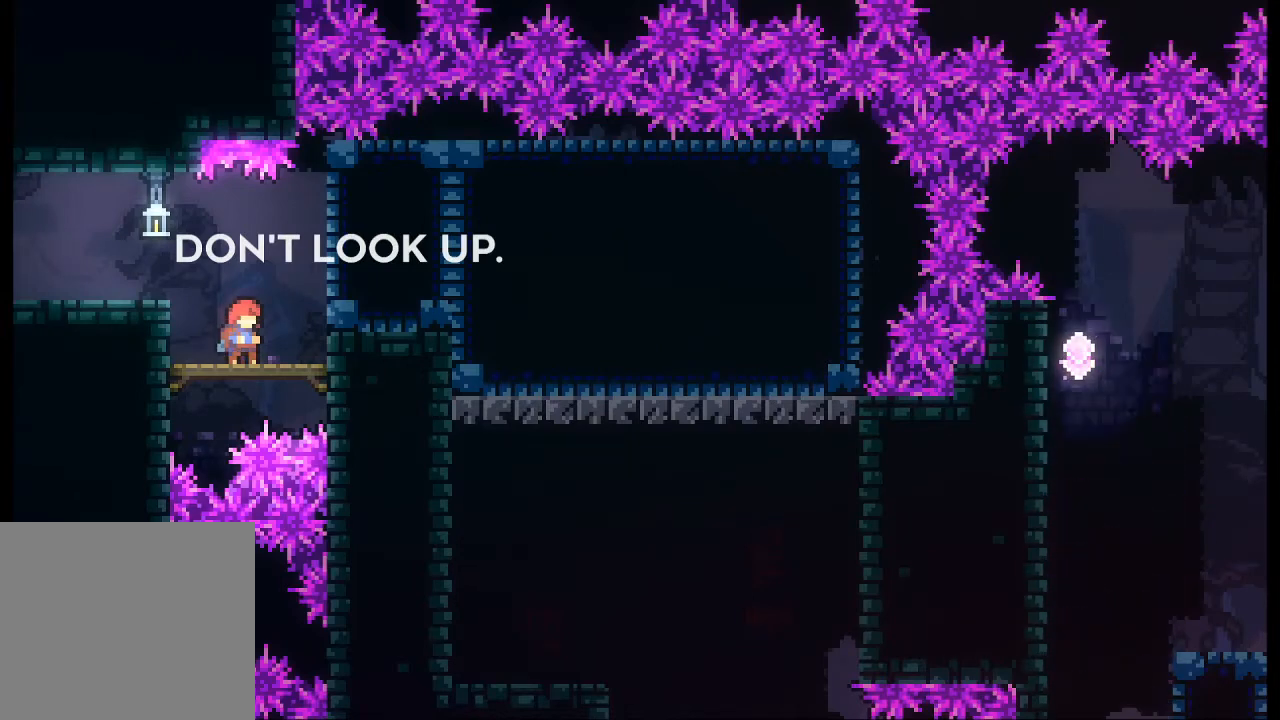
{"dt_ms": 500, "buttons": [], "left_stick": "center", "events": []}
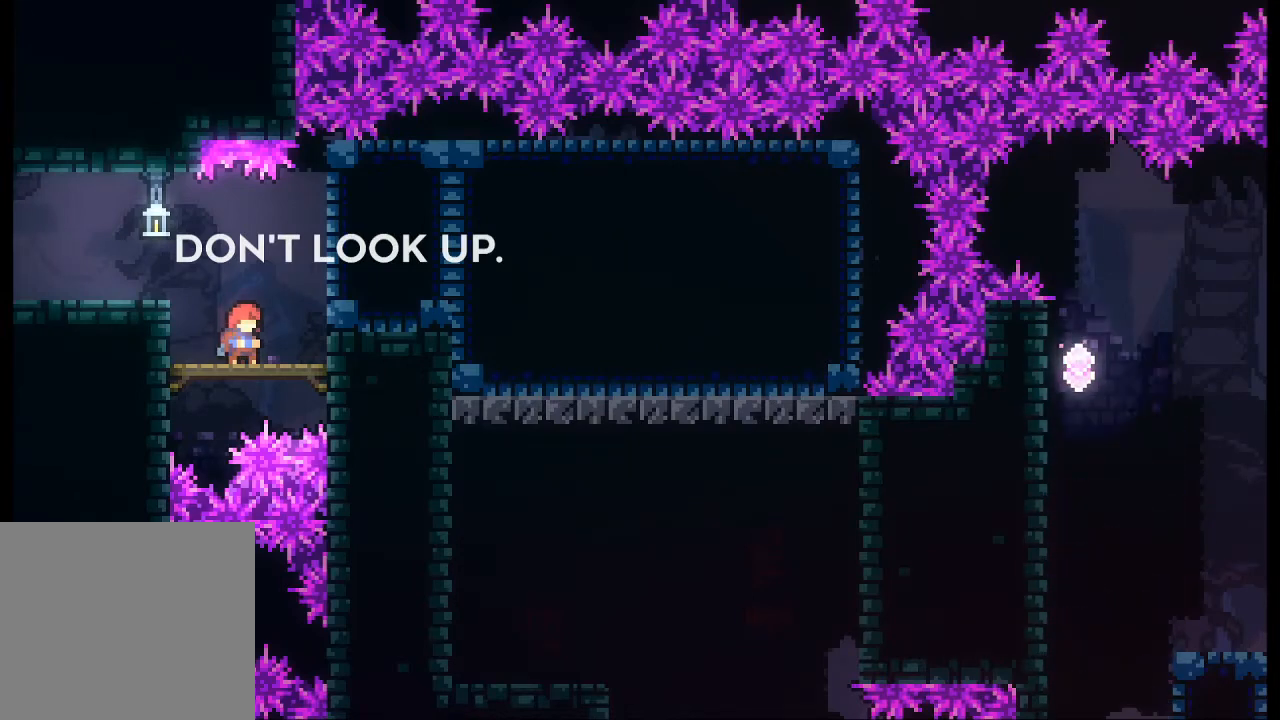
{"dt_ms": 500, "buttons": [], "left_stick": "center", "events": []}
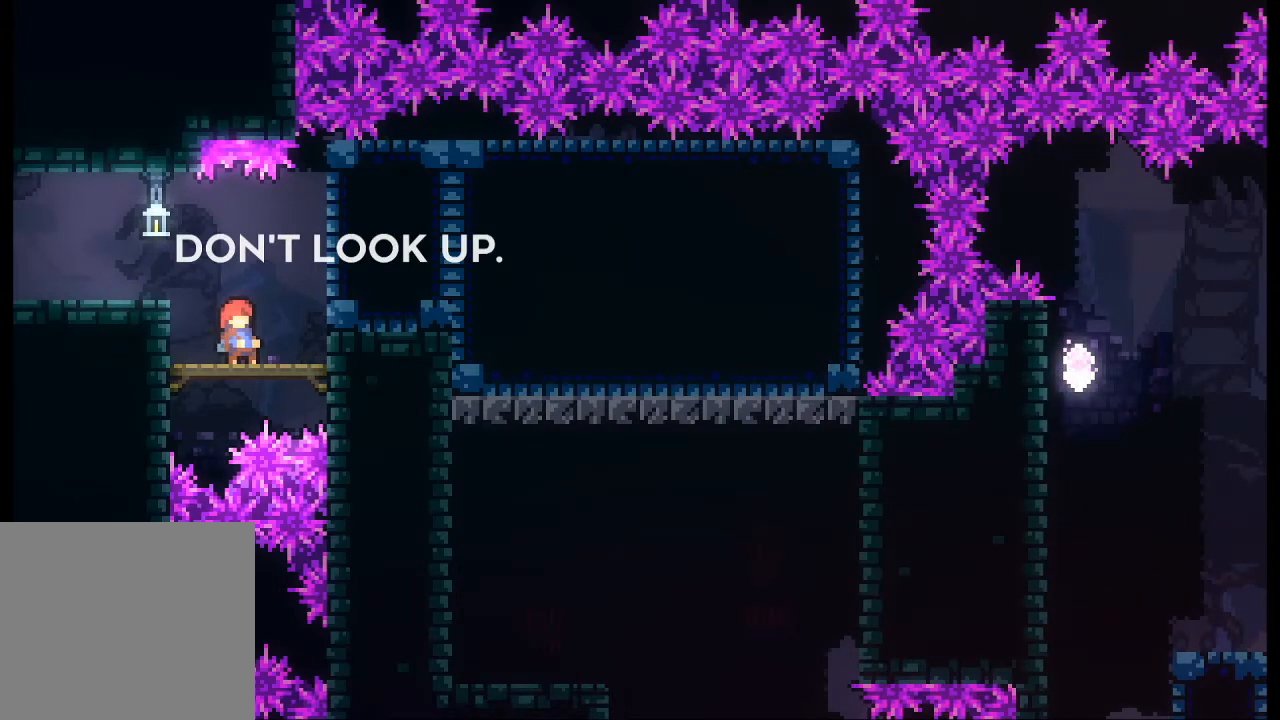
{"dt_ms": 500, "buttons": [], "left_stick": "center", "events": []}
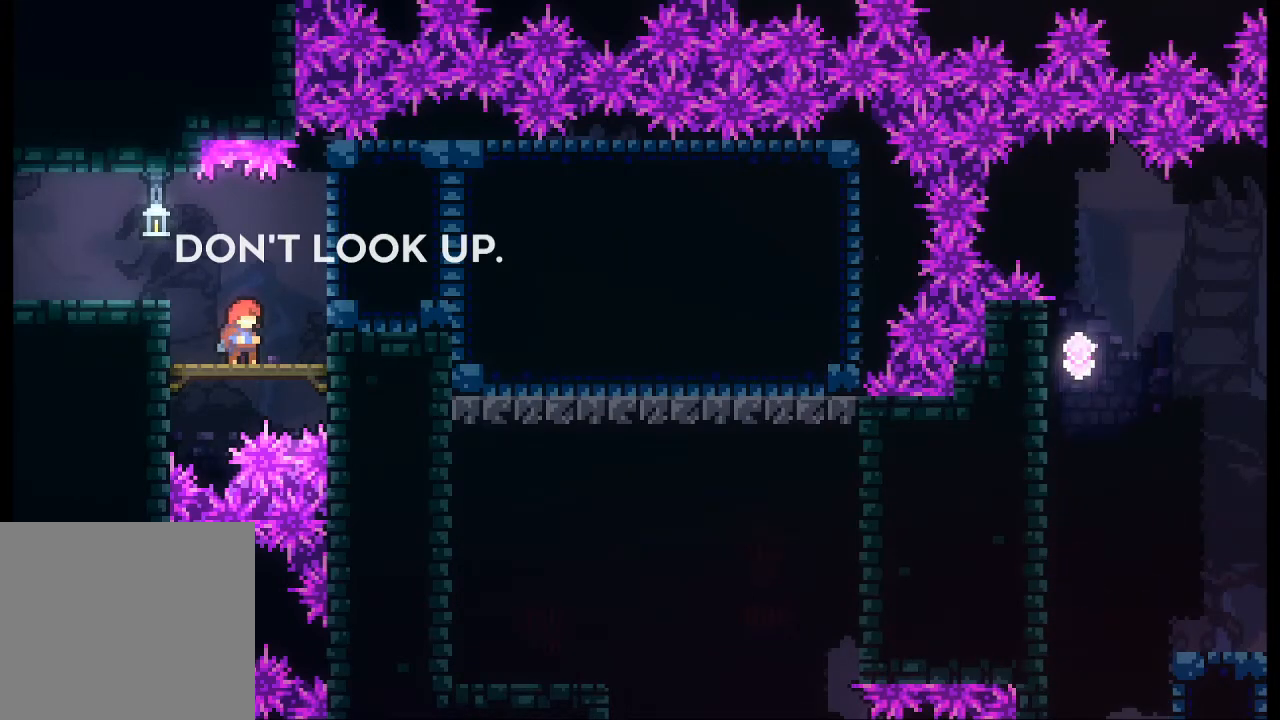
{"dt_ms": 500, "buttons": [], "left_stick": "center", "events": []}
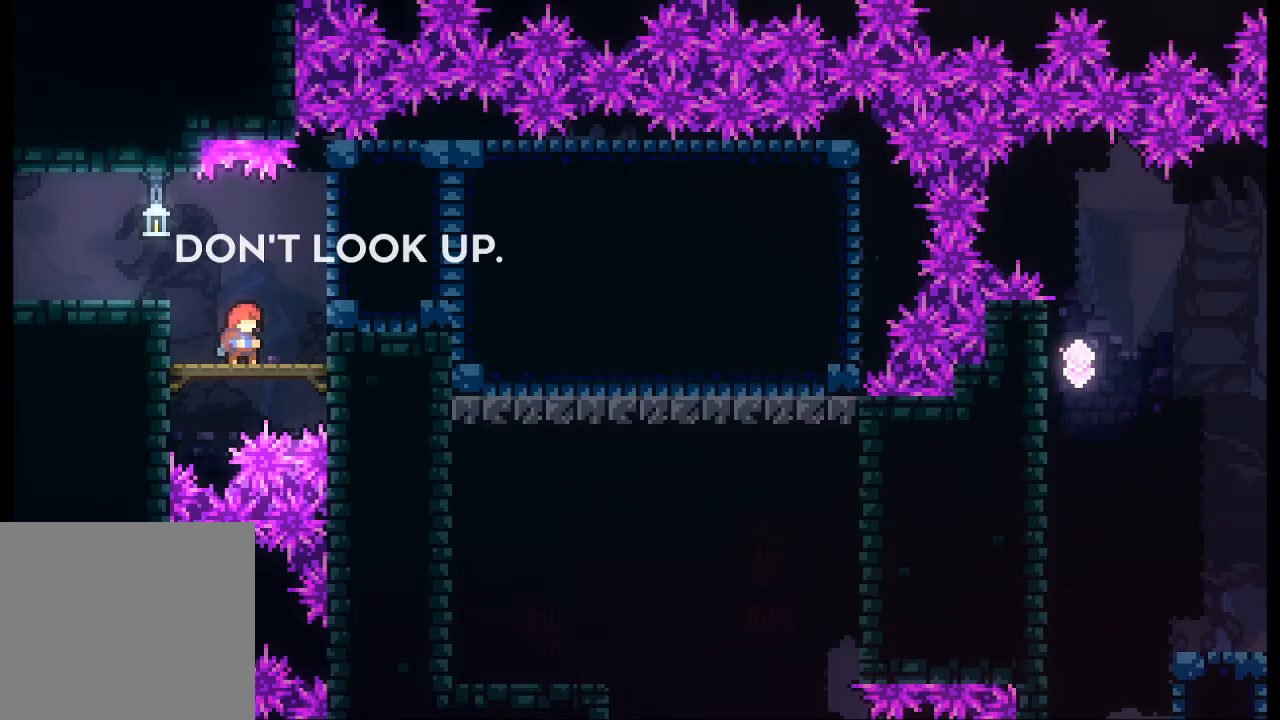
{"dt_ms": 500, "buttons": [], "left_stick": "center", "events": [[67, "left_stick", "up"], [133, "X", "down"], [300, "X", "up"], [400, "left_stick", "center"]]}
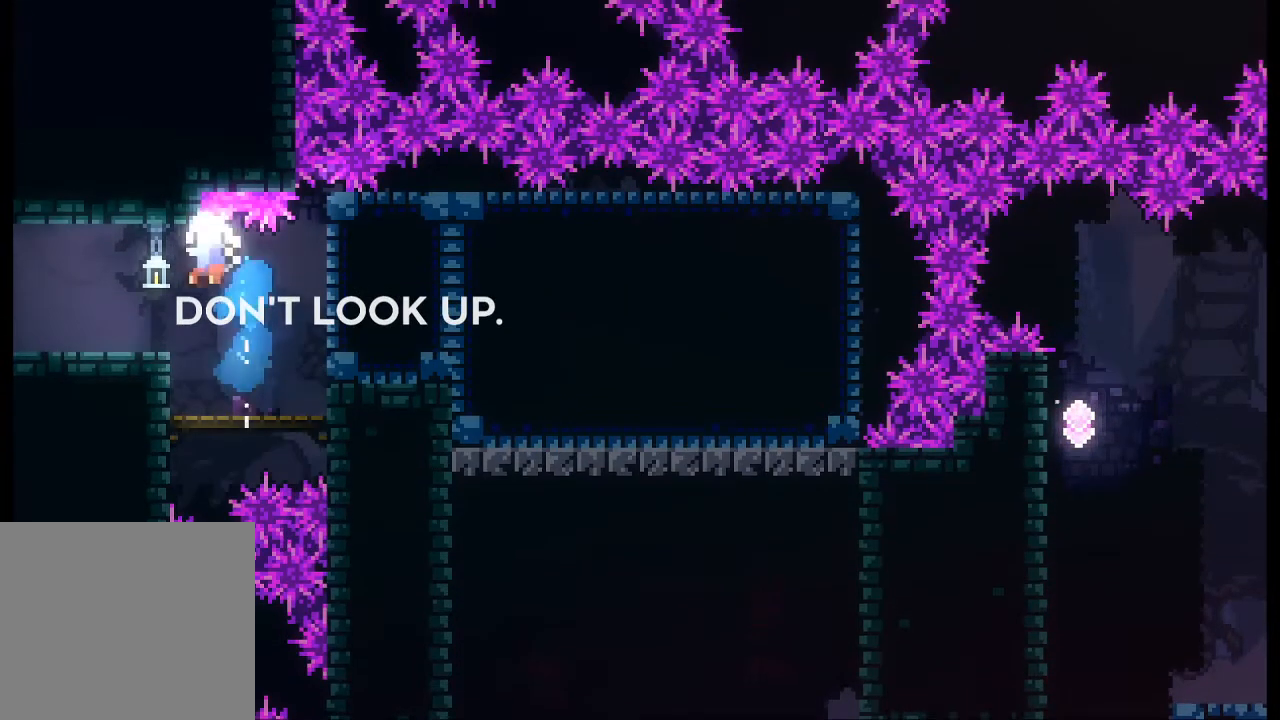
{"dt_ms": 500, "buttons": [], "left_stick": "center", "events": []}
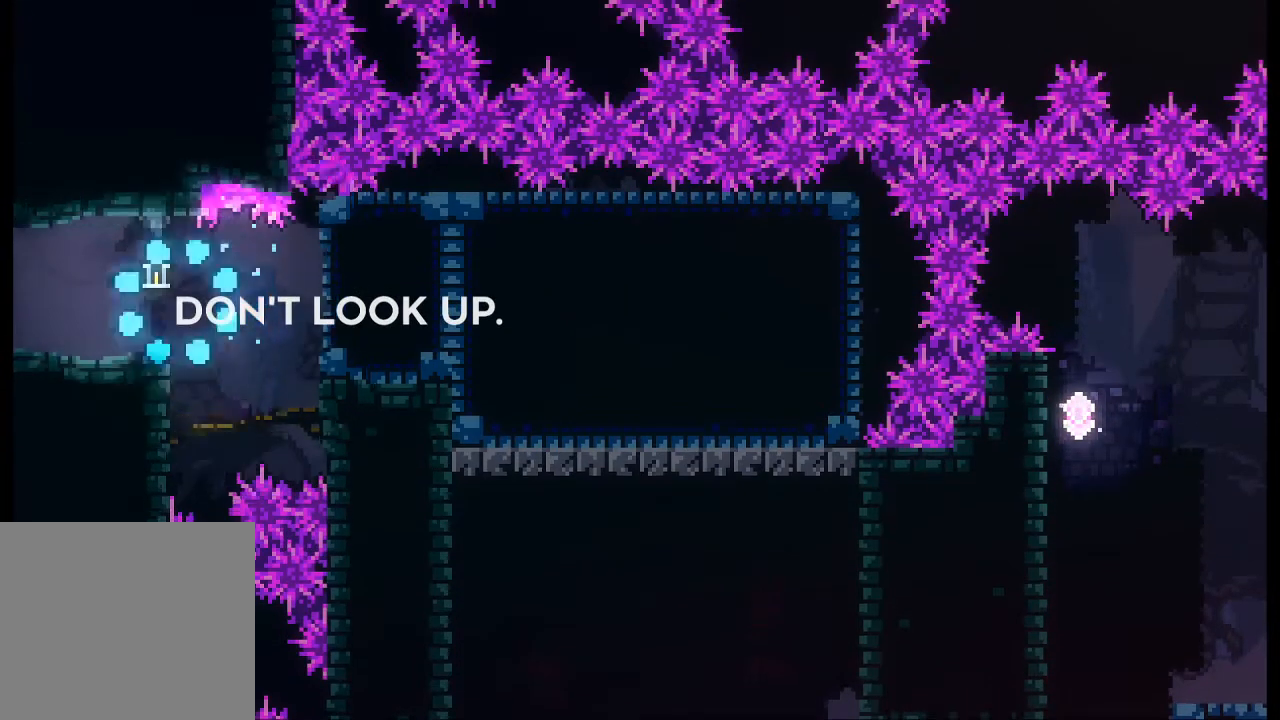
{"dt_ms": 500, "buttons": [], "left_stick": "center", "events": []}
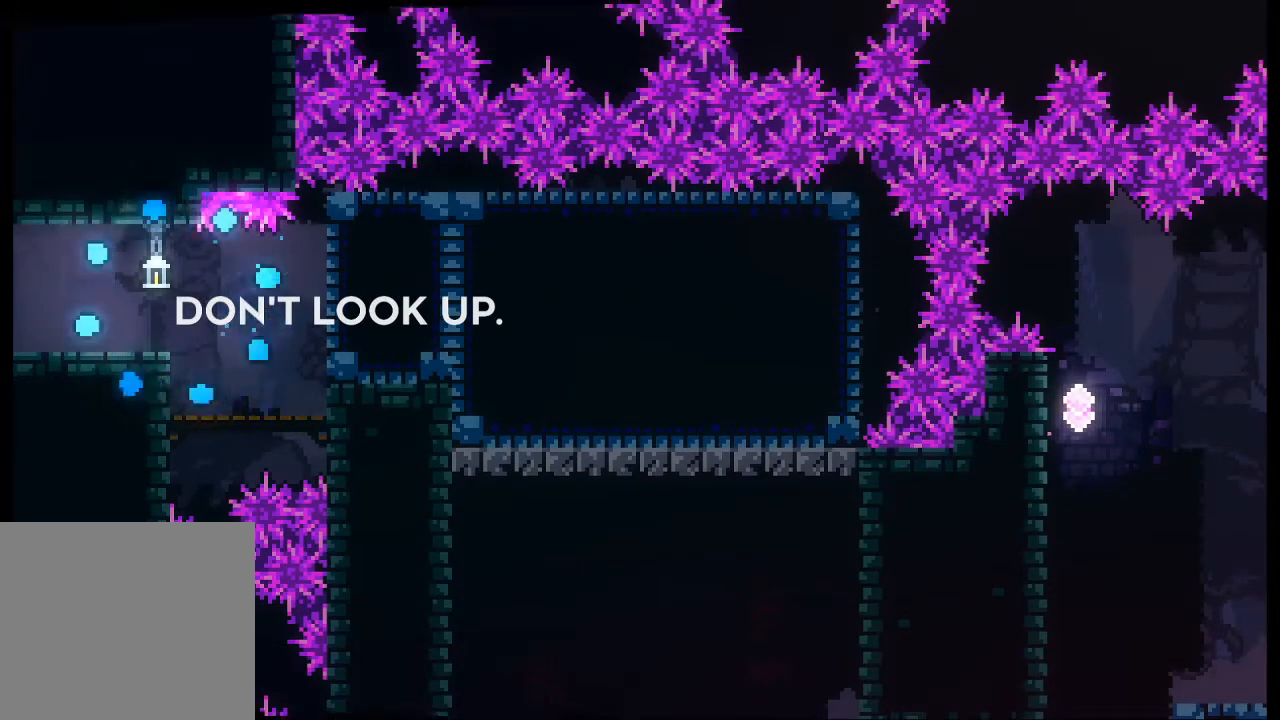
{"dt_ms": 500, "buttons": [], "left_stick": "center", "events": []}
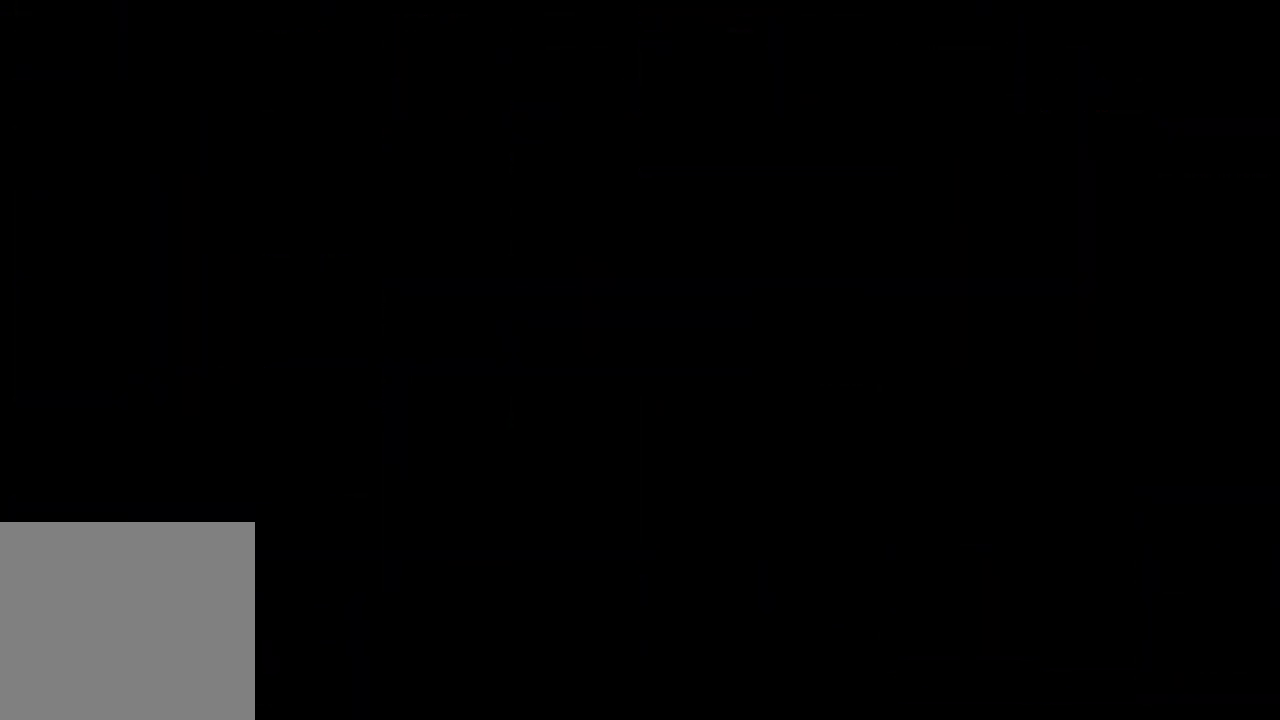
{"dt_ms": 500, "buttons": [], "left_stick": "center", "events": []}
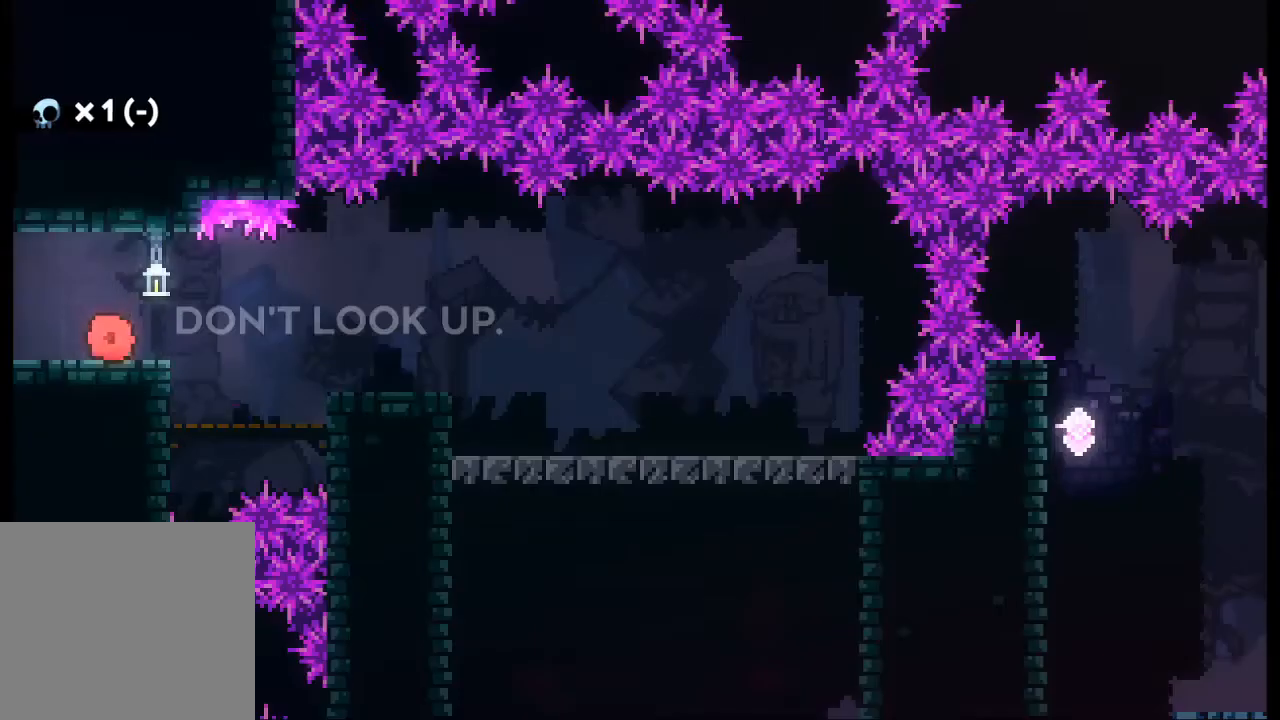
{"dt_ms": 500, "buttons": [], "left_stick": "right", "events": [[400, "left_stick", "right"]]}
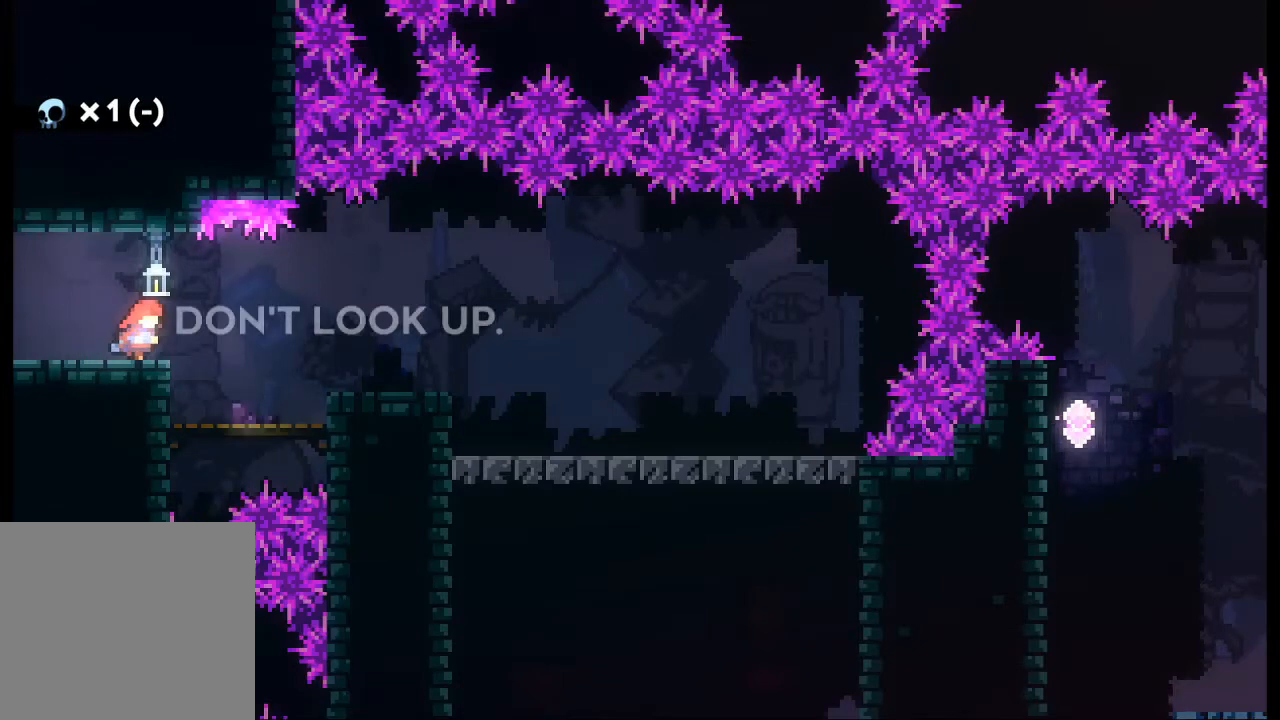
{"dt_ms": 500, "buttons": ["A"], "left_stick": "right", "events": [[467, "A", "down"]]}